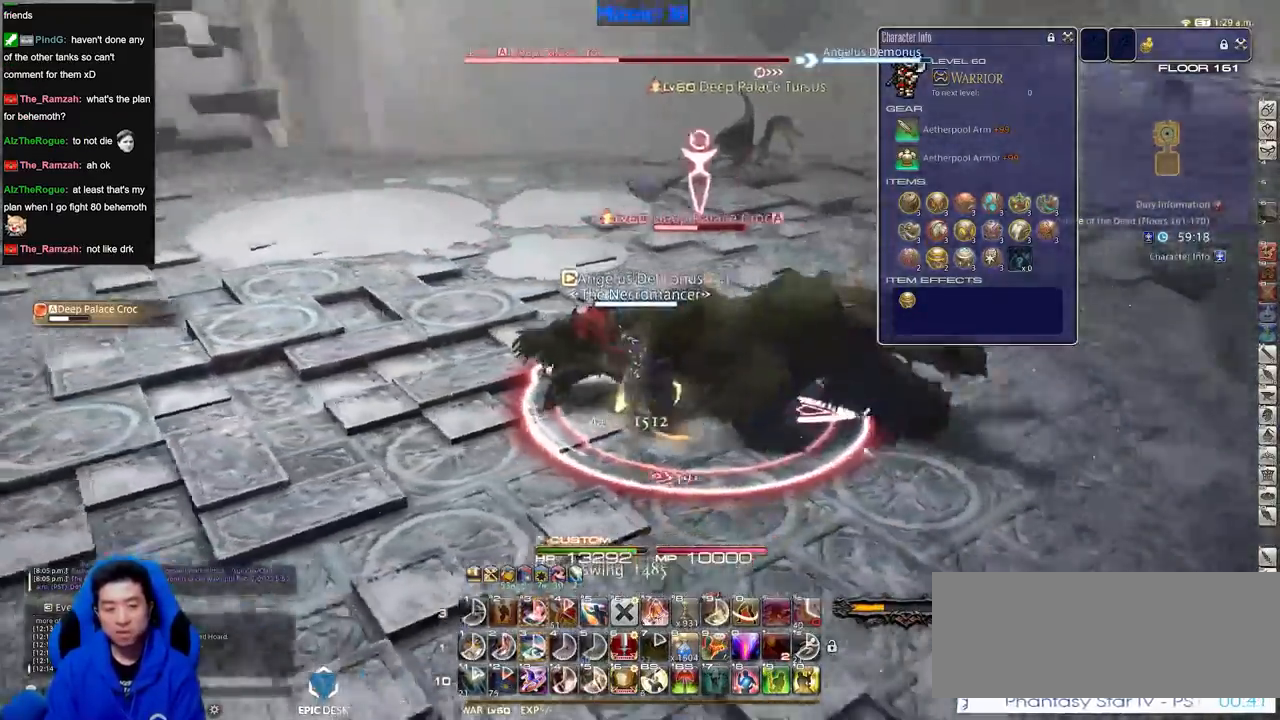
Gameplay with keyboard; each line is a JSON object with the keys held at the frame after it. "events" lists presses ("down") and releases ("up") of ".", "/", "0", "1", "2", "3", "4", "5", "6", "7", "8", "9", "a", "alt_l", "alt_r", "b", "backslash", "backspace", "c", "caps_lock", "comma", "ctrl_l", "ctrl_r", "d", "down", "e", "equals", "escape", "f", "f1", "f10", "f11", "f12", "f2", "f3", "f4", "f5", "f6", "f7", "f8", "f9", "g", "h", "i", "j", "k", "l", "lbracket", "left", "m", "minus", "n", "o", "p", "q", "quote", "r", "rbracket", "return", "right", "s", "semicolon", "shift_l", "shift_r", "space", "super", "t", "tab", "tilde", "u", "up", "v", "w", "x", "y" and "z" between this image and that frame as [ms after this image, input, new state], when the widget could be followed in between. No other keys are recorded. Mouse input is not recorded.
{"keys": ["rbracket"], "events": [[200, "s", "up"], [250, "a", "up"], [434, "rbracket", "up"], [484, "rbracket", "down"]]}
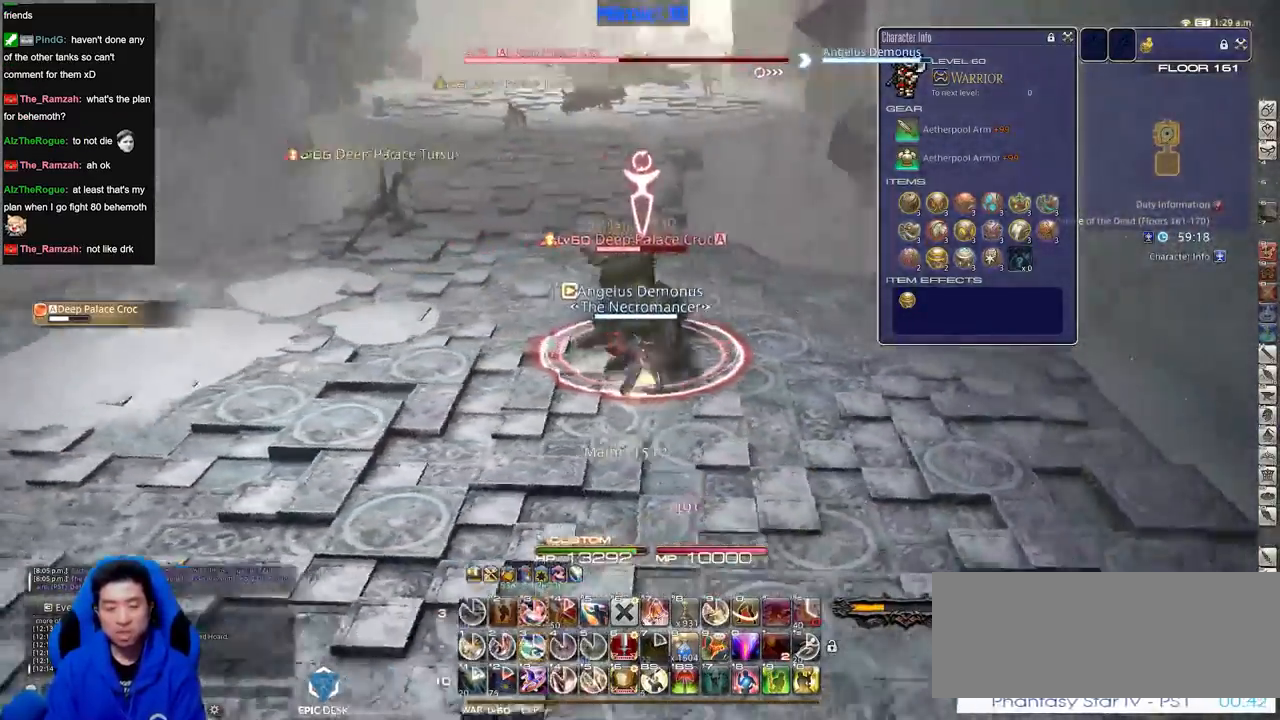
{"keys": [], "events": [[134, "3", "down"], [217, "3", "up"], [267, "rbracket", "up"]]}
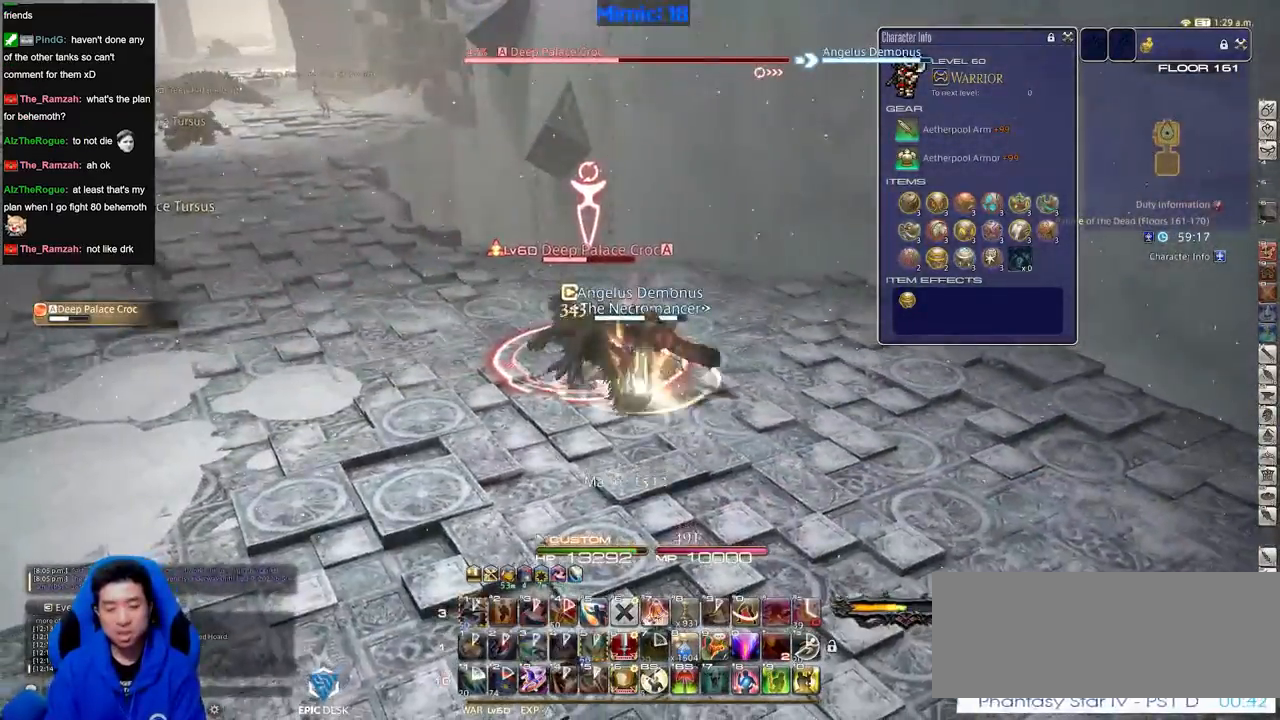
{"keys": ["d", "p"], "events": [[233, "d", "down"], [283, "p", "down"]]}
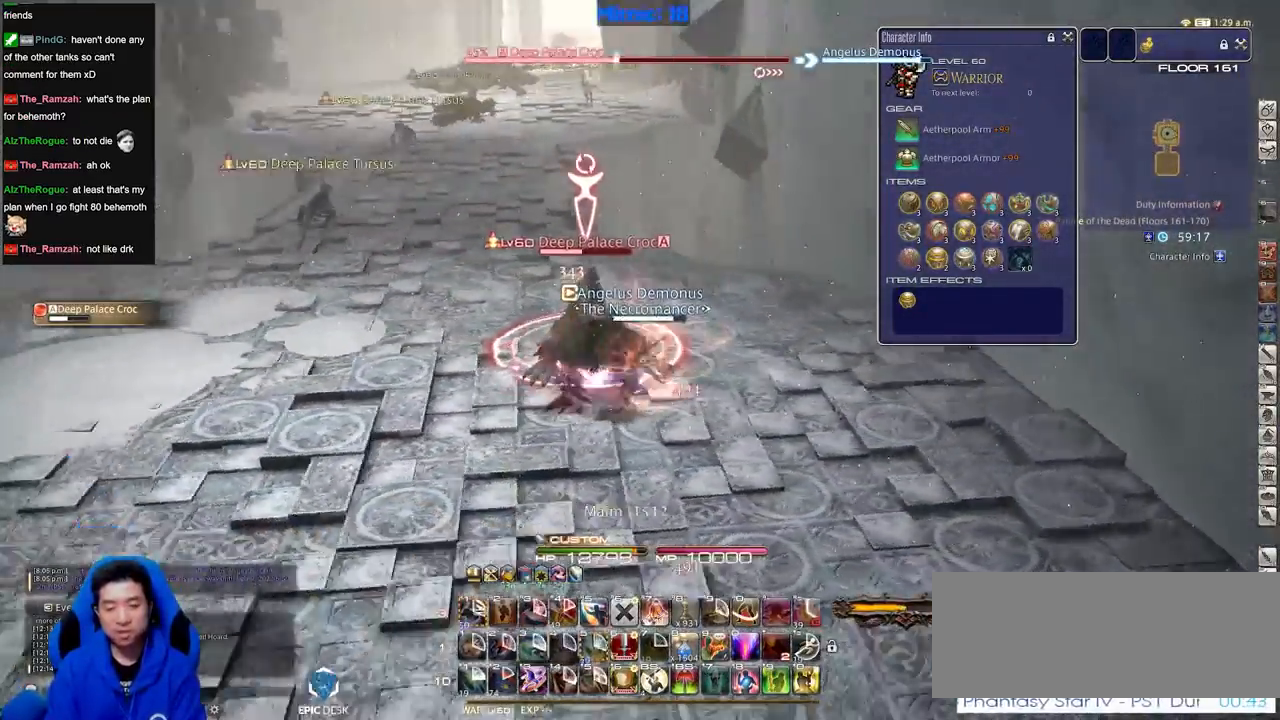
{"keys": ["d", "p"], "events": [[267, "p", "up"], [500, "p", "down"]]}
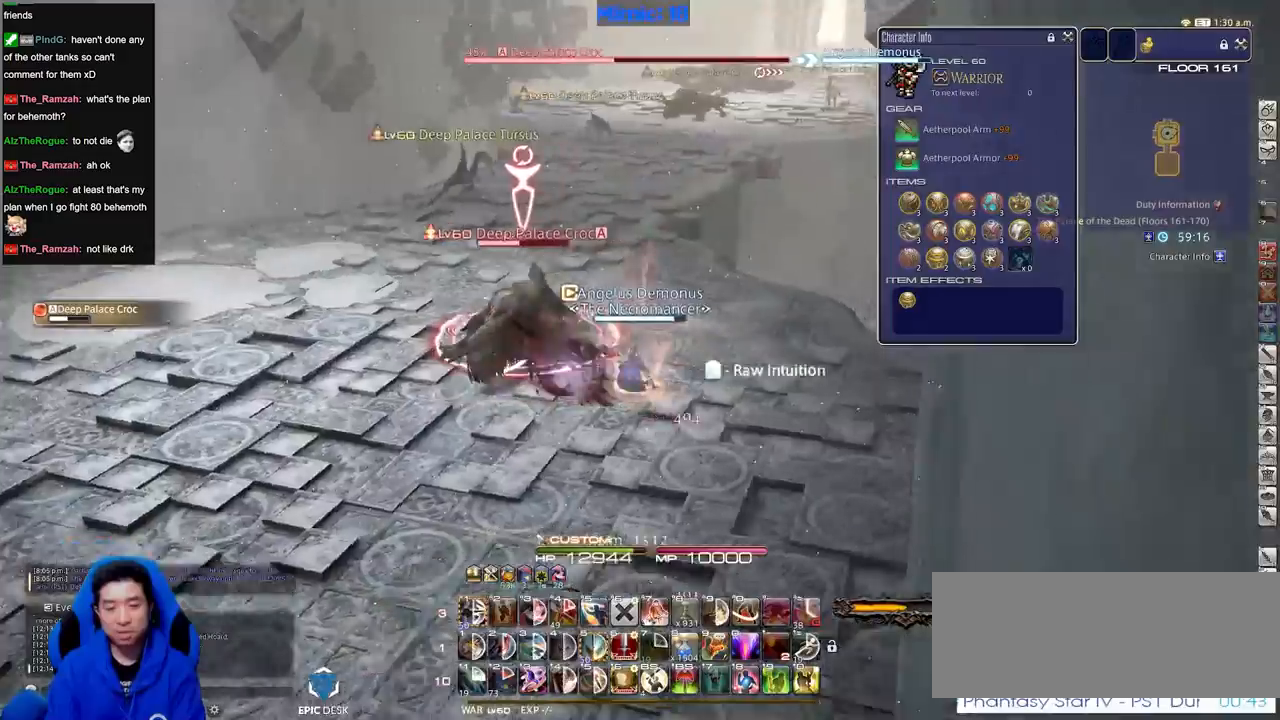
{"keys": ["a", "p", "w"], "events": [[184, "w", "down"], [284, "a", "down"], [284, "d", "up"], [434, "p", "up"], [467, "p", "down"]]}
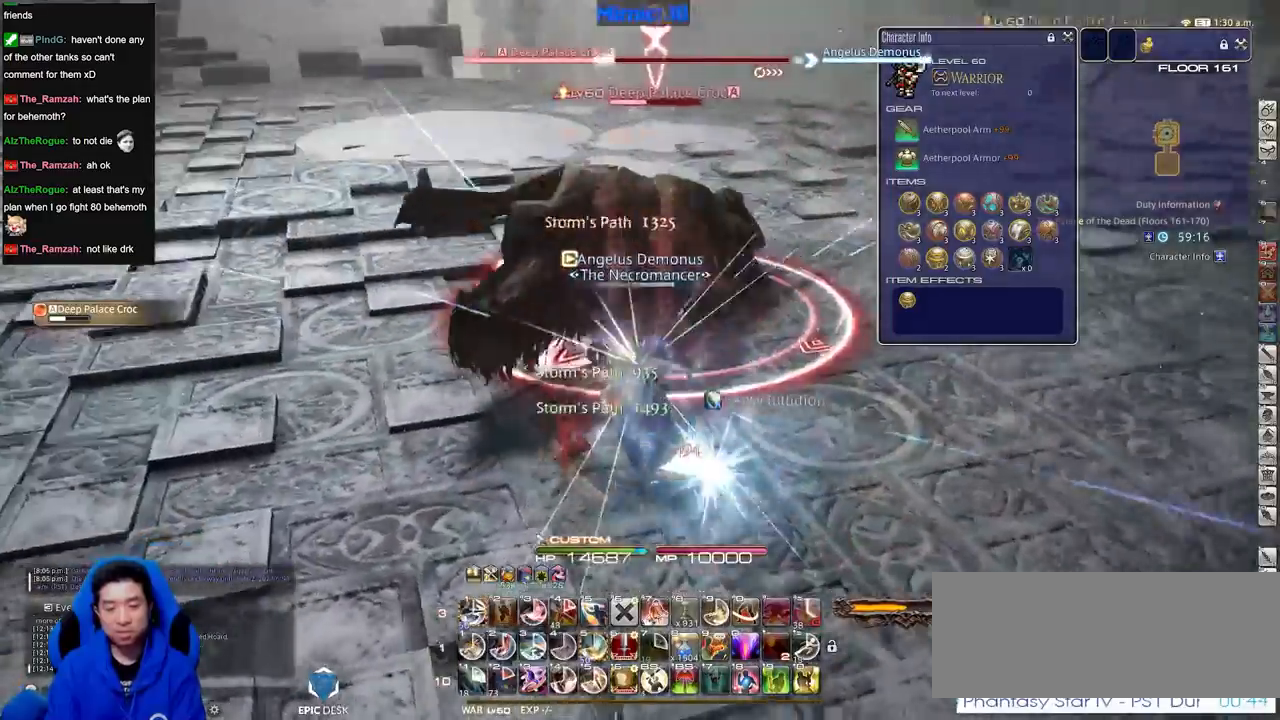
{"keys": ["alt_r"], "events": [[16, "p", "up"], [167, "rbracket", "down"], [417, "rbracket", "up"], [417, "w", "up"], [467, "a", "up"], [467, "alt_r", "down"]]}
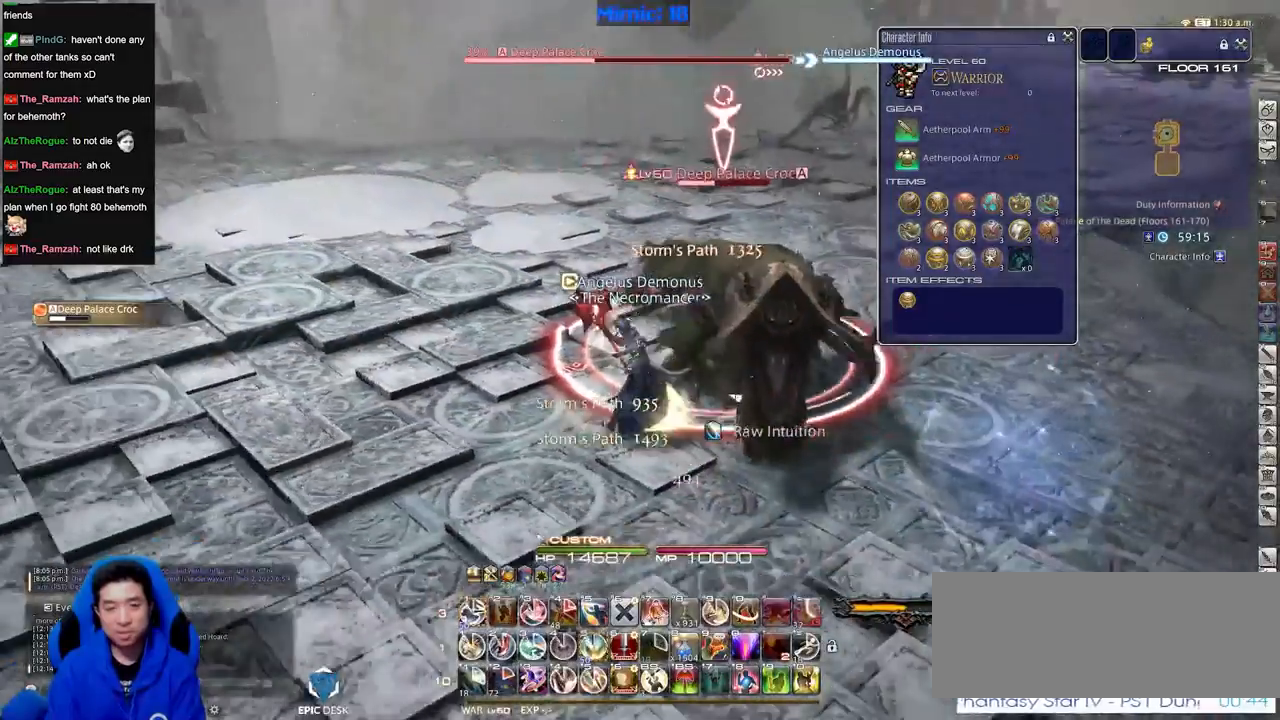
{"keys": ["d", "s"], "events": [[117, "1", "down"], [167, "alt_r", "up"], [200, "1", "up"], [200, "rbracket", "down"], [300, "a", "down"], [401, "s", "down"], [484, "a", "up"], [484, "d", "down"], [484, "rbracket", "up"]]}
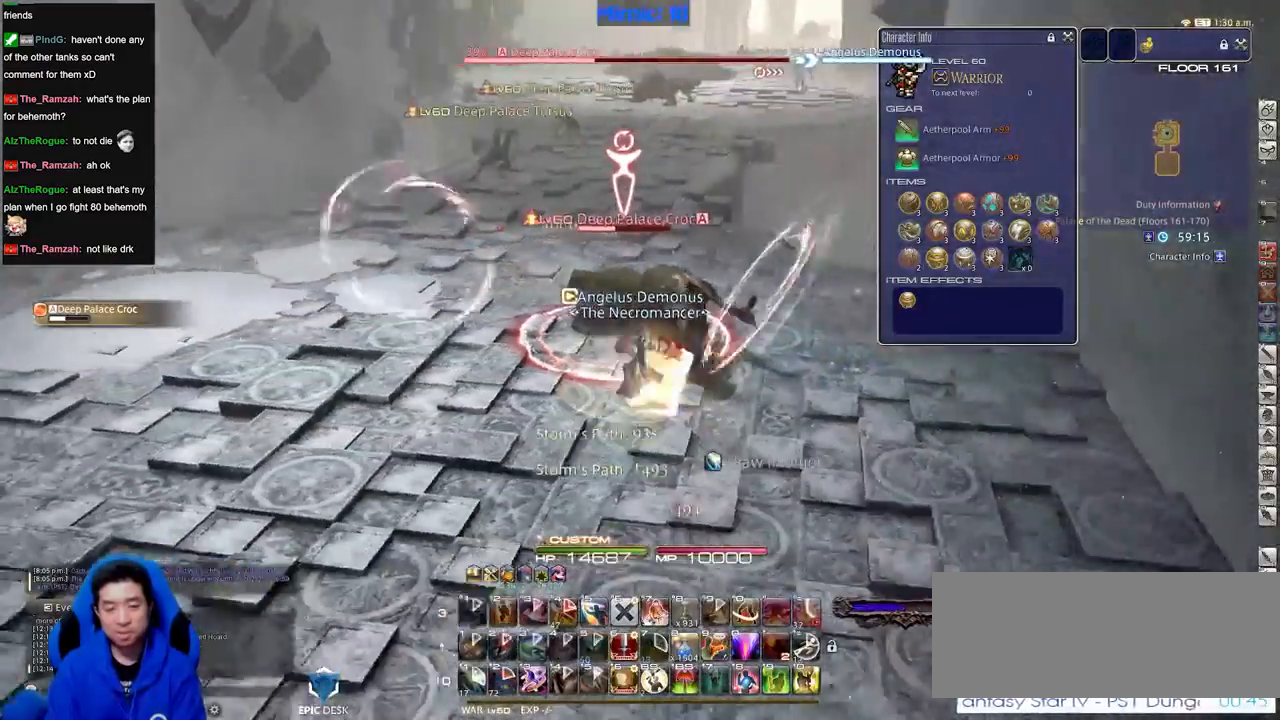
{"keys": ["d"], "events": [[83, "s", "up"]]}
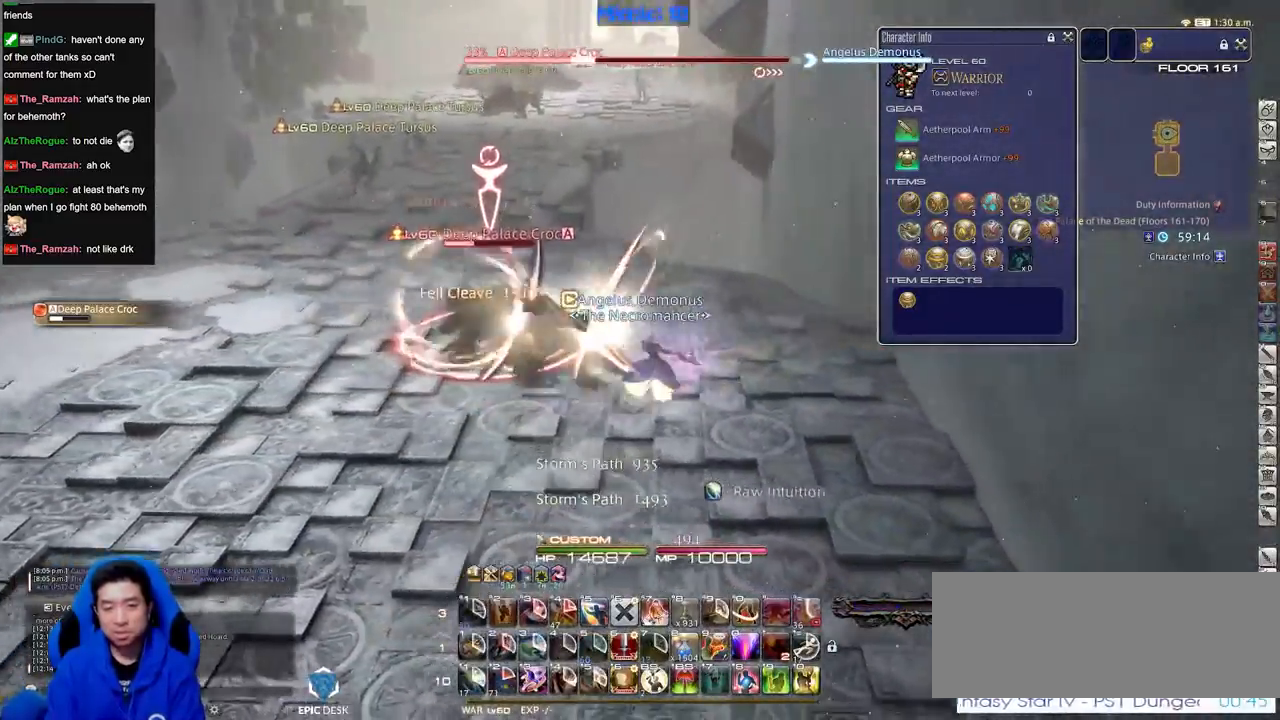
{"keys": ["d", "p"], "events": [[417, "p", "down"]]}
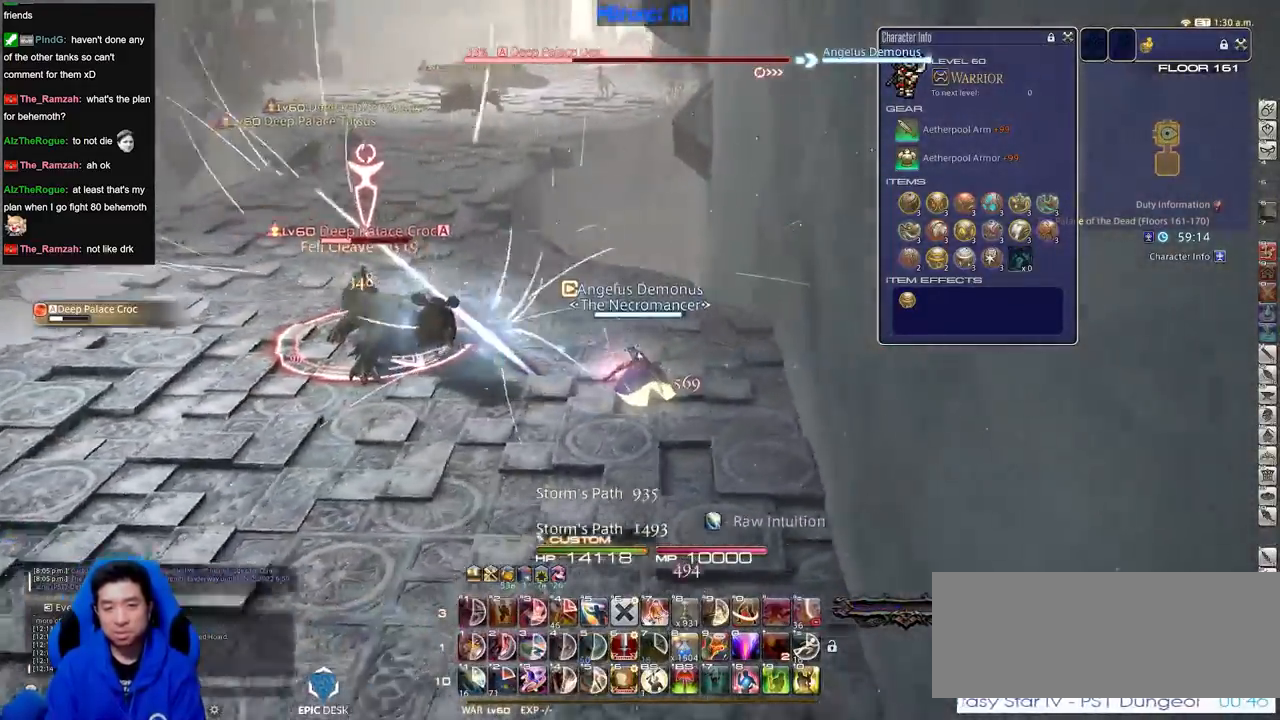
{"keys": ["a", "w"], "events": [[16, "a", "down"], [16, "d", "up"], [66, "w", "down"], [116, "p", "up"]]}
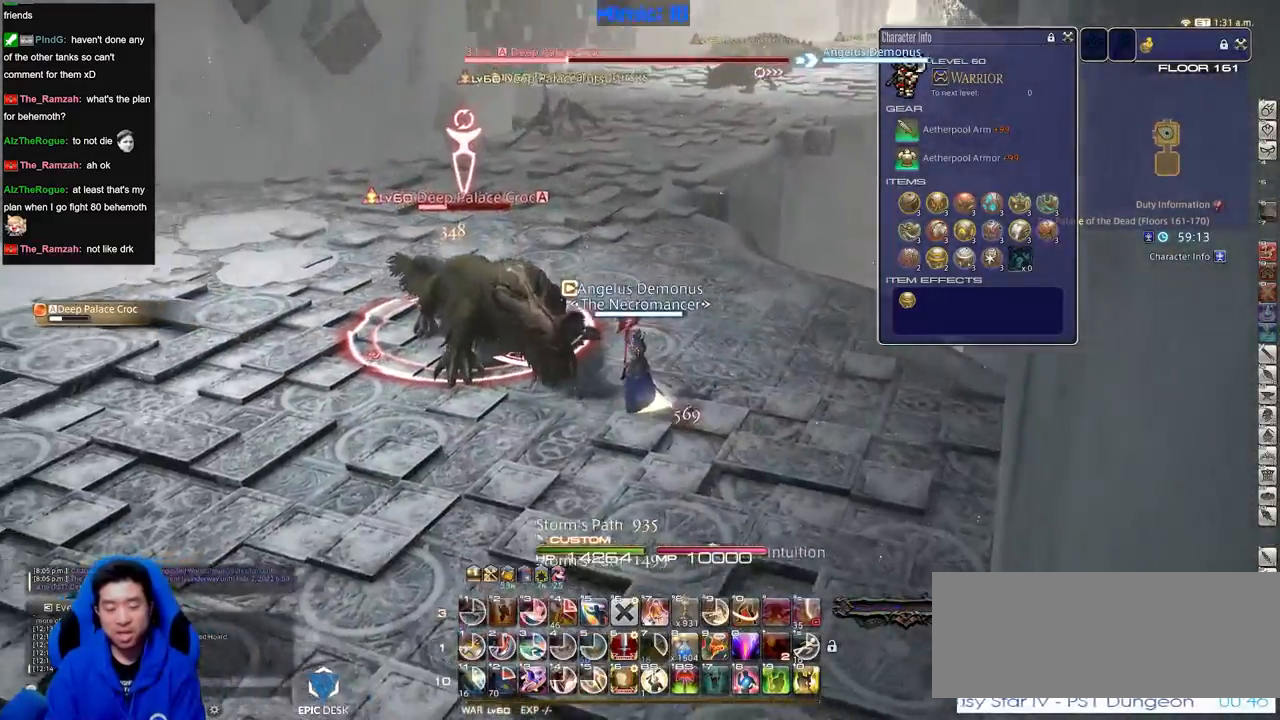
{"keys": ["1"], "events": [[84, "p", "down"], [267, "a", "up"], [267, "p", "up"], [267, "w", "up"], [451, "1", "down"]]}
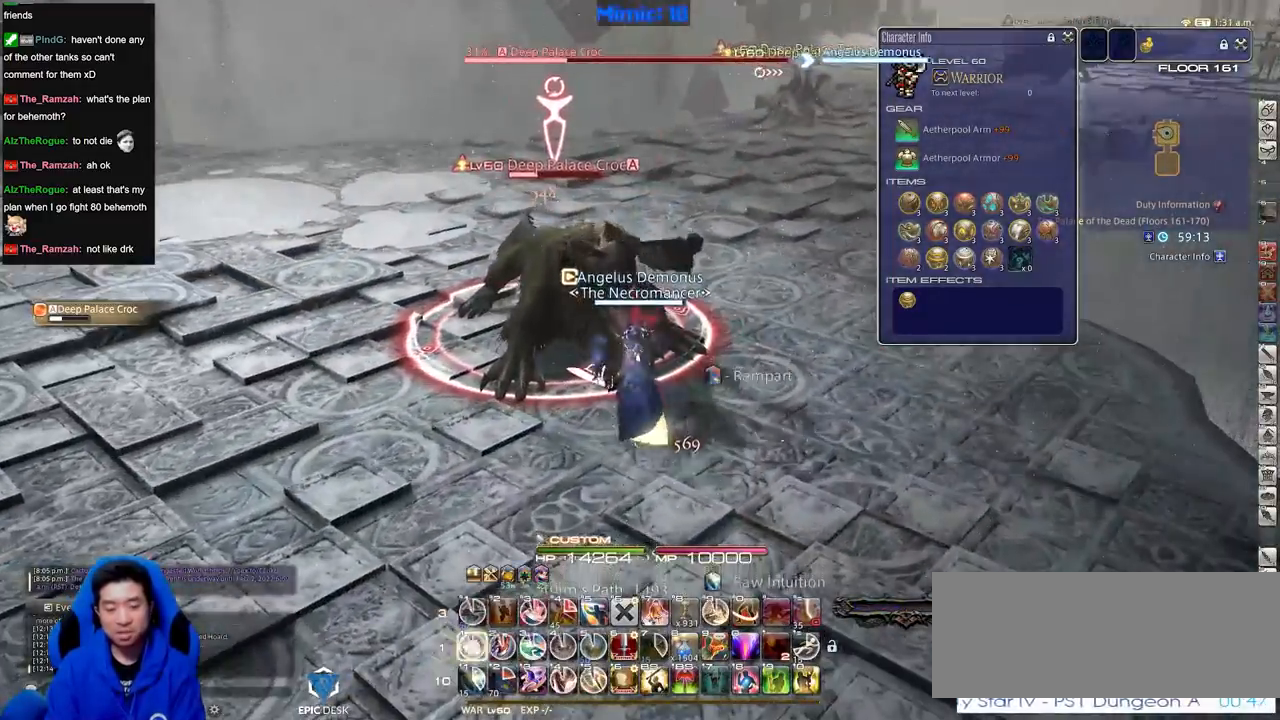
{"keys": ["s"], "events": [[50, "1", "up"], [50, "rbracket", "down"], [183, "a", "down"], [233, "s", "down"], [417, "a", "up"], [417, "rbracket", "up"]]}
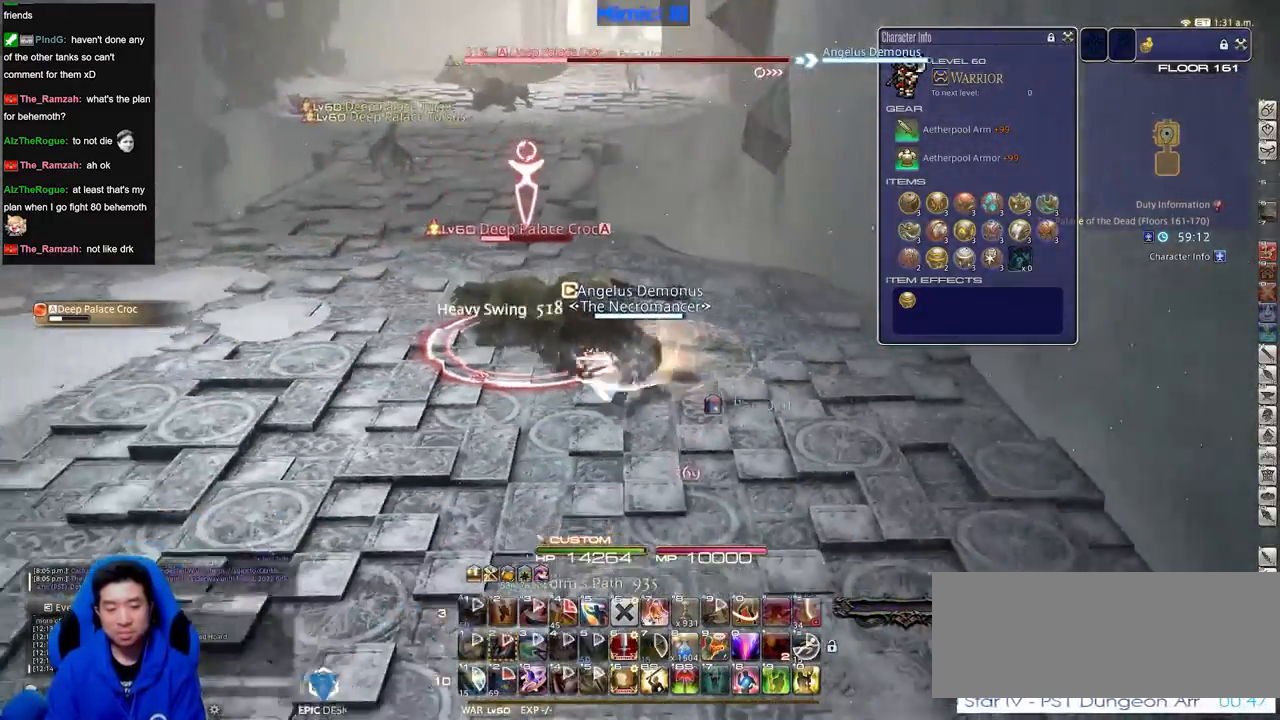
{"keys": ["s"], "events": []}
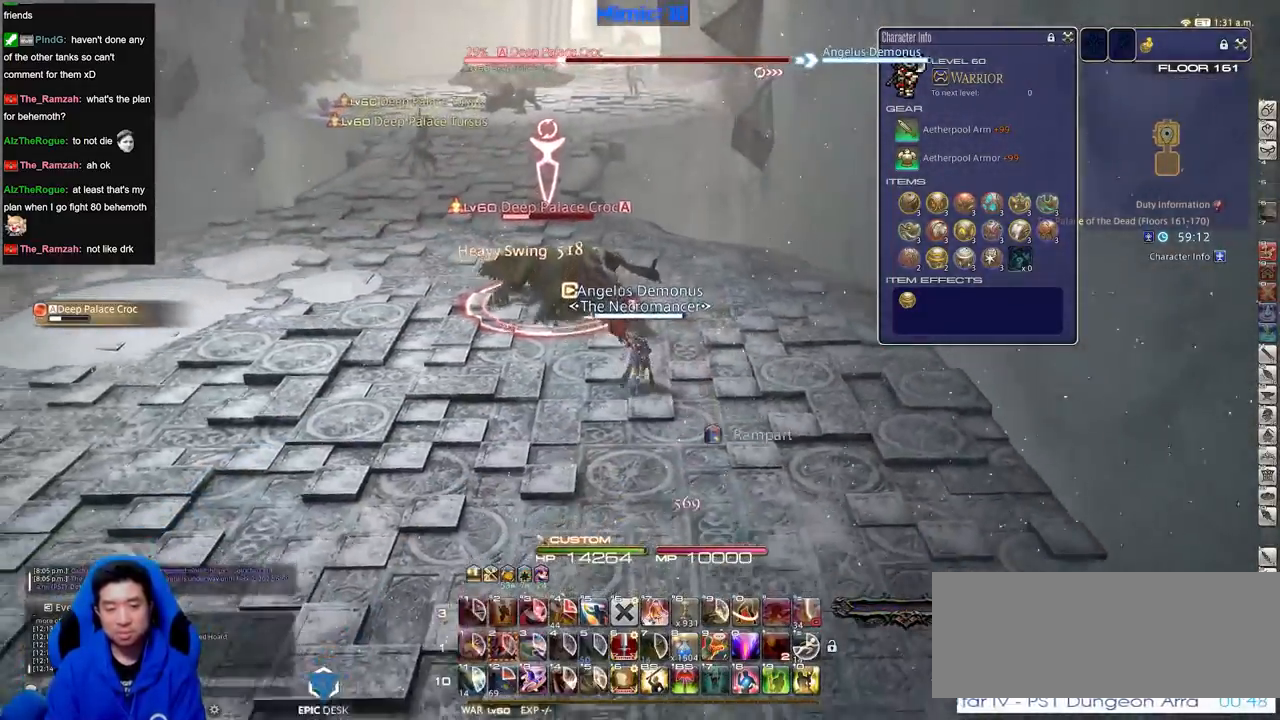
{"keys": ["a", "d", "p", "w"], "events": [[33, "a", "down"], [167, "s", "up"], [317, "w", "down"], [450, "p", "down"], [500, "d", "down"]]}
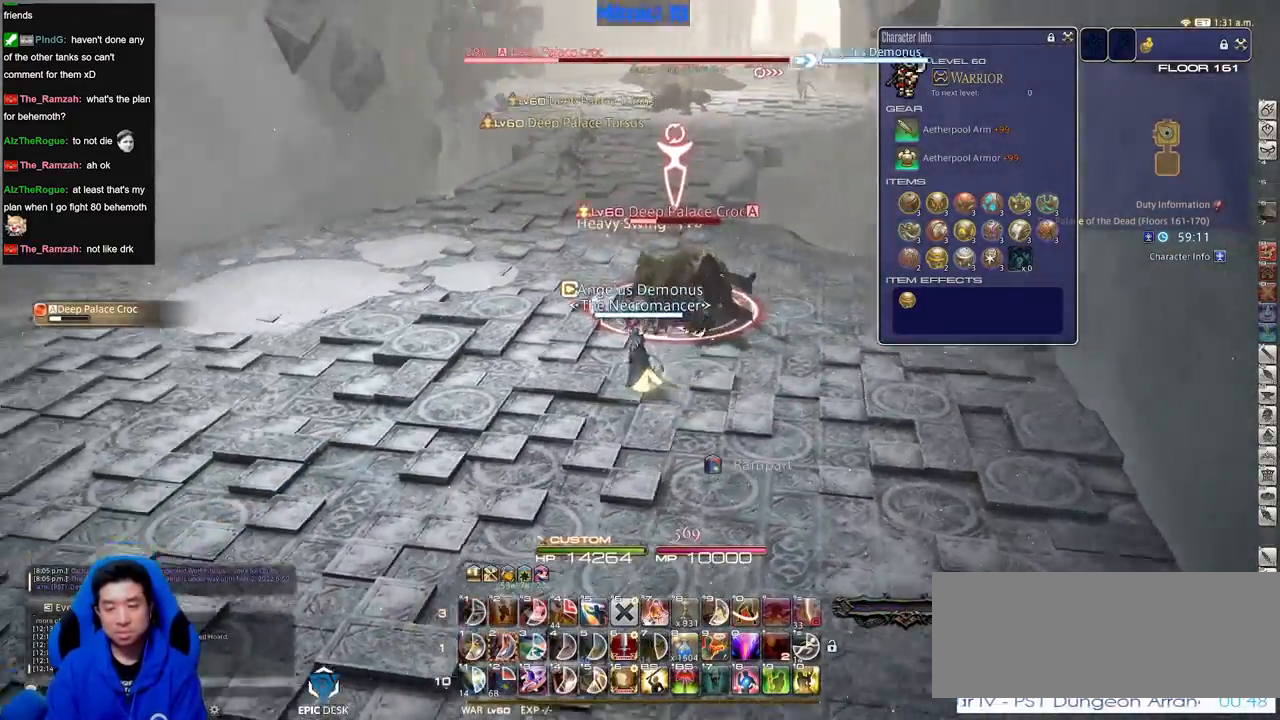
{"keys": ["w"], "events": [[50, "a", "up"], [100, "space", "down"], [150, "p", "up"], [234, "space", "up"], [284, "d", "up"]]}
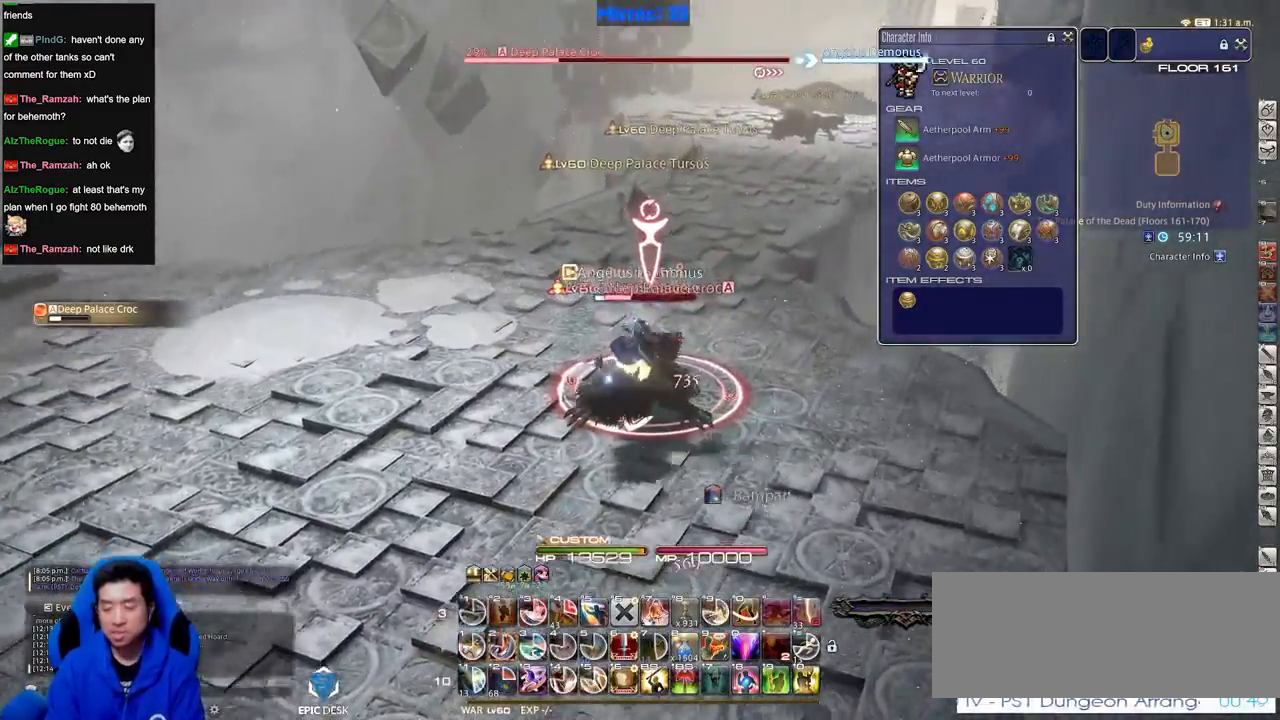
{"keys": ["2"], "events": [[200, "p", "down"], [200, "w", "up"], [350, "2", "down"], [350, "p", "up"], [433, "2", "up"], [483, "2", "down"]]}
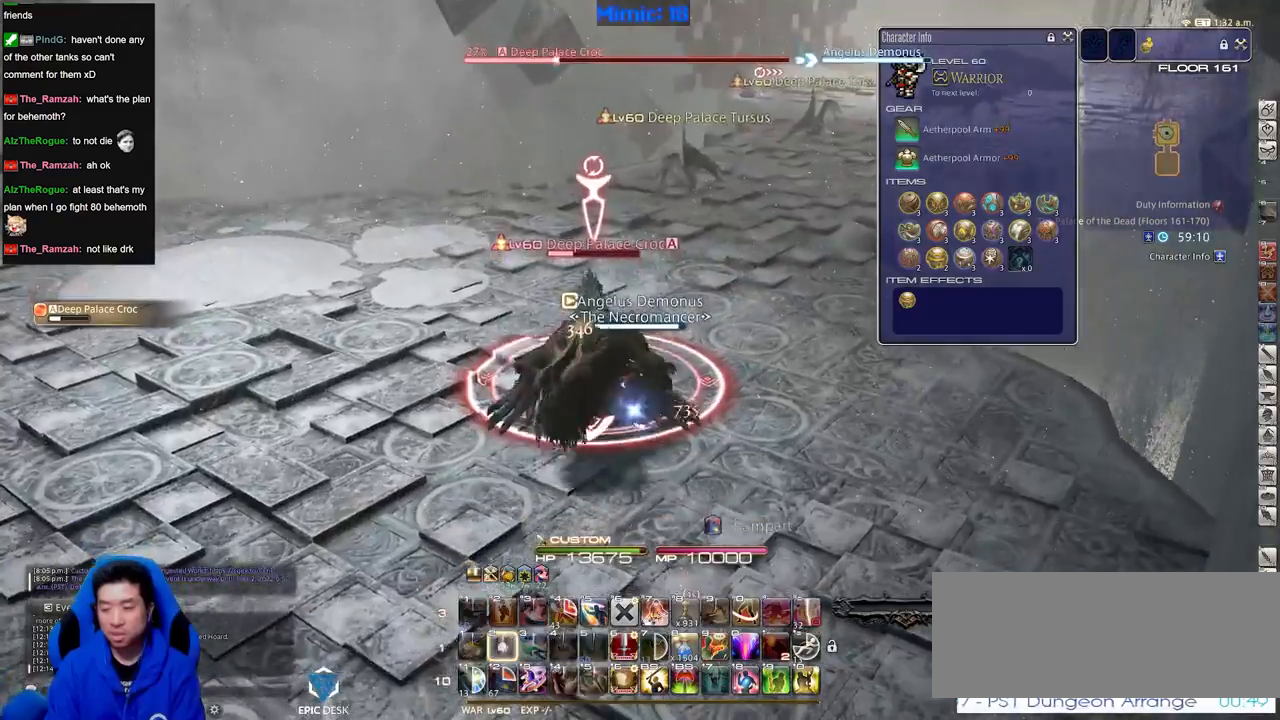
{"keys": ["s"], "events": [[84, "2", "up"], [134, "rbracket", "down"], [167, "s", "down"], [317, "rbracket", "up"]]}
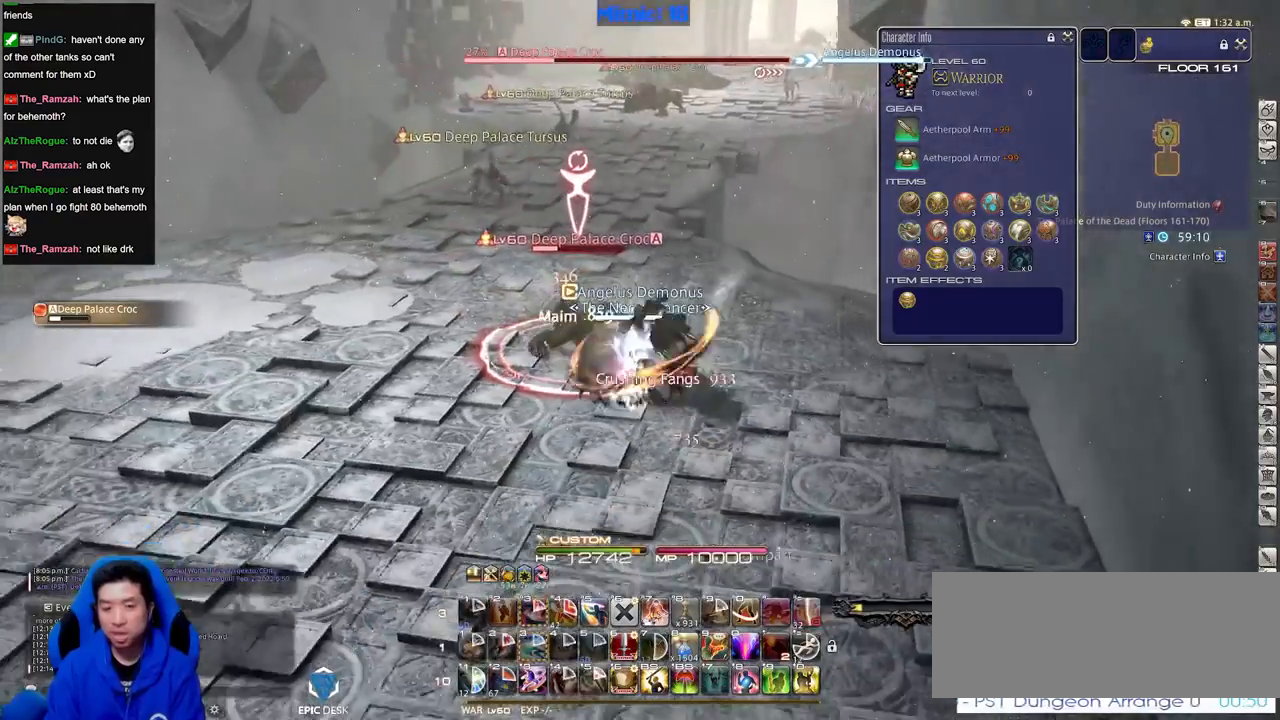
{"keys": ["s"], "events": []}
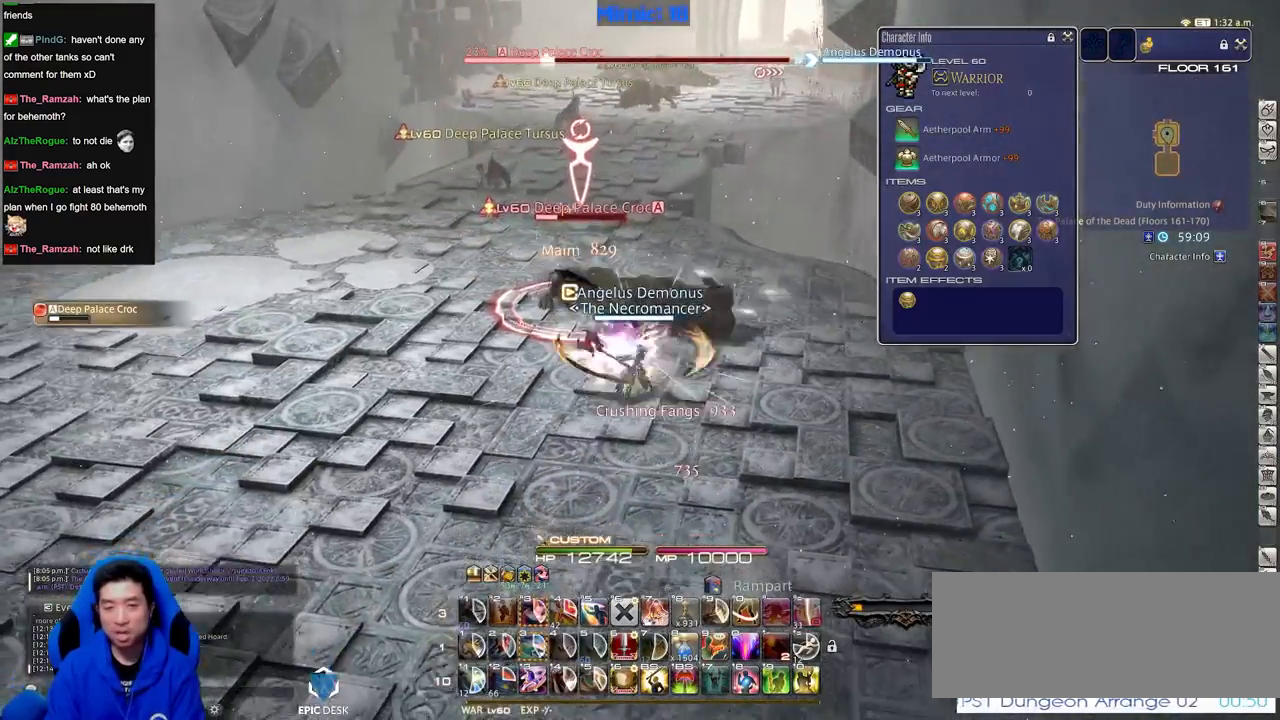
{"keys": ["d"], "events": [[17, "d", "down"], [67, "s", "up"]]}
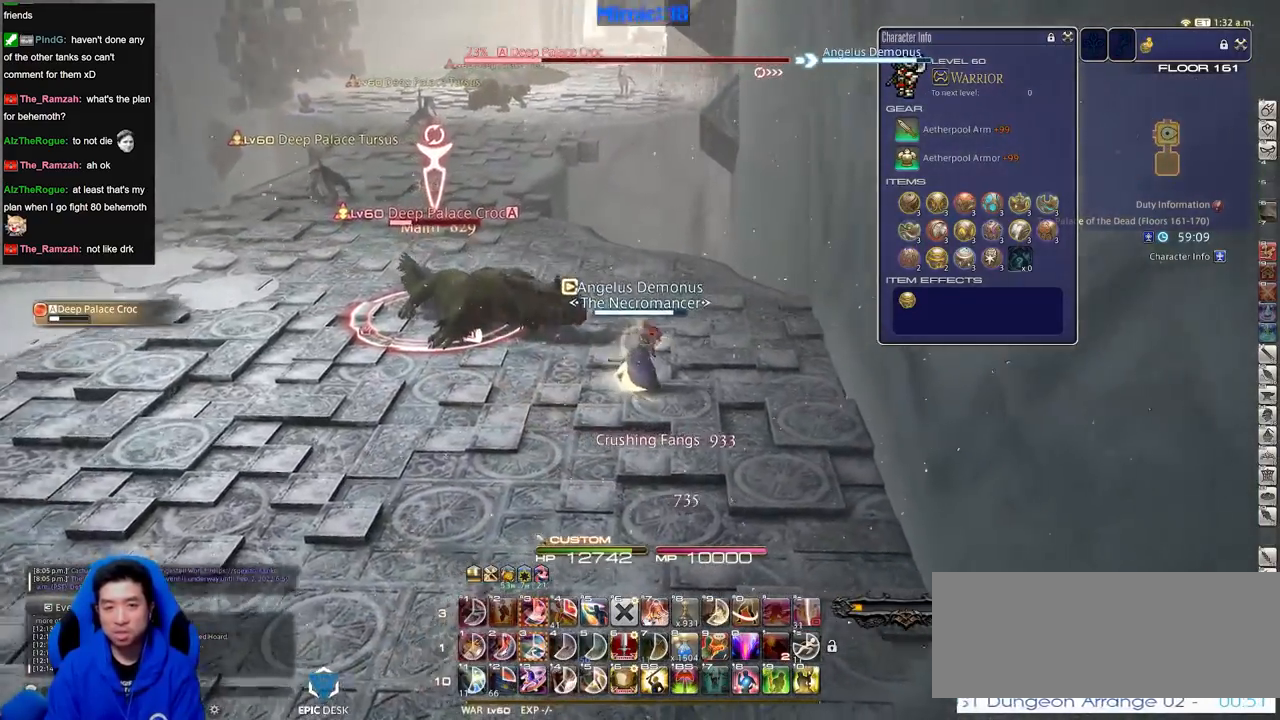
{"keys": ["a", "w"], "events": [[167, "w", "down"], [267, "a", "down"], [267, "d", "up"]]}
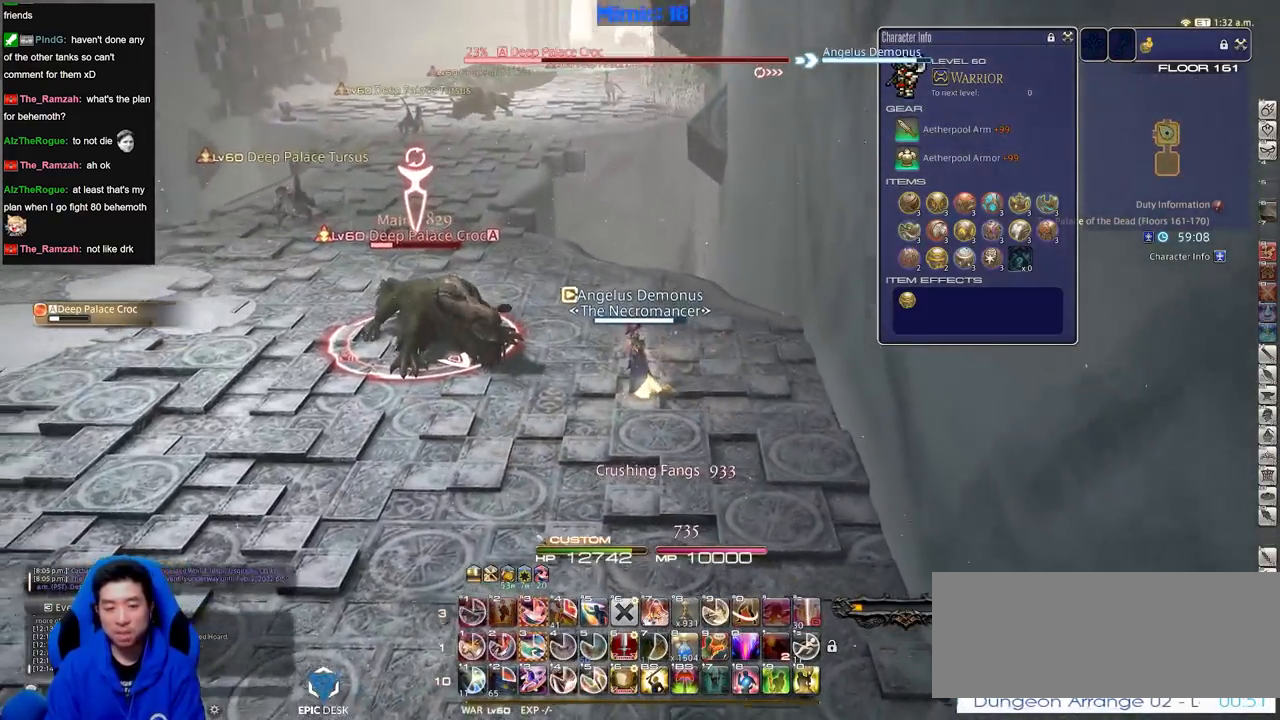
{"keys": ["3", "w"], "events": [[100, "a", "up"], [184, "p", "down"], [234, "p", "up"], [467, "3", "down"]]}
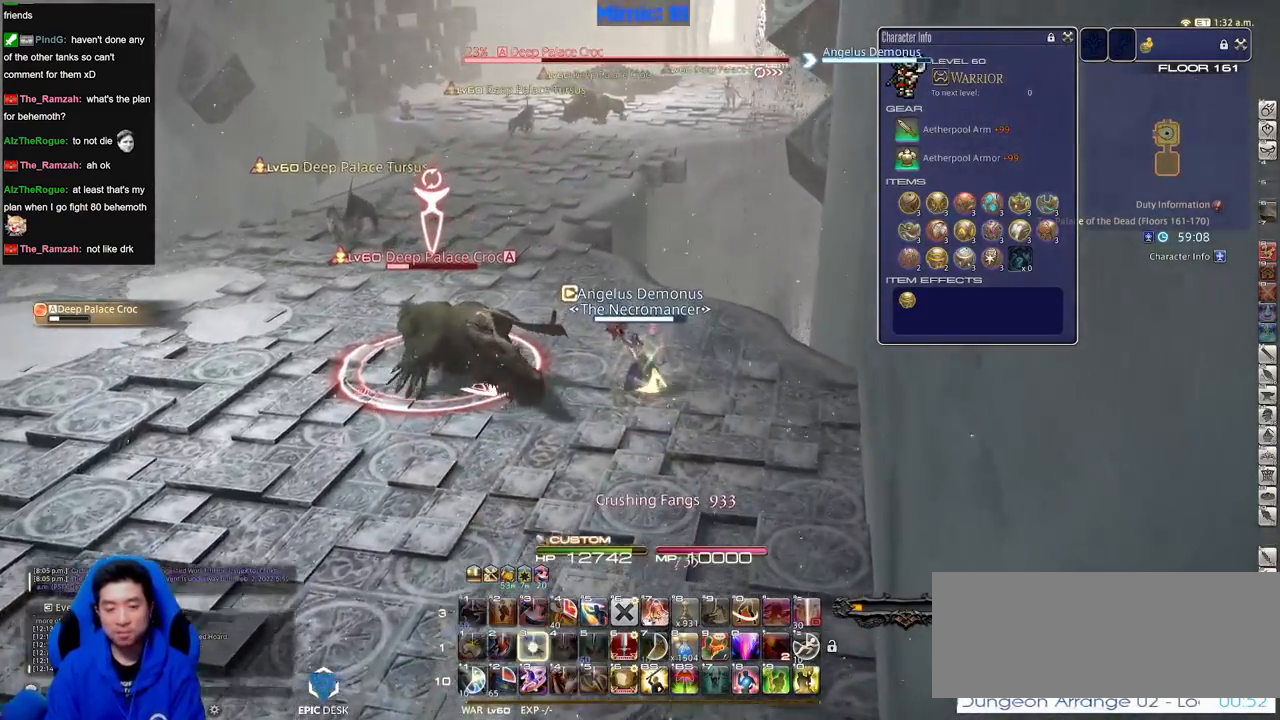
{"keys": ["d"], "events": [[116, "3", "up"], [116, "w", "up"], [300, "d", "down"], [300, "rbracket", "down"], [400, "rbracket", "up"]]}
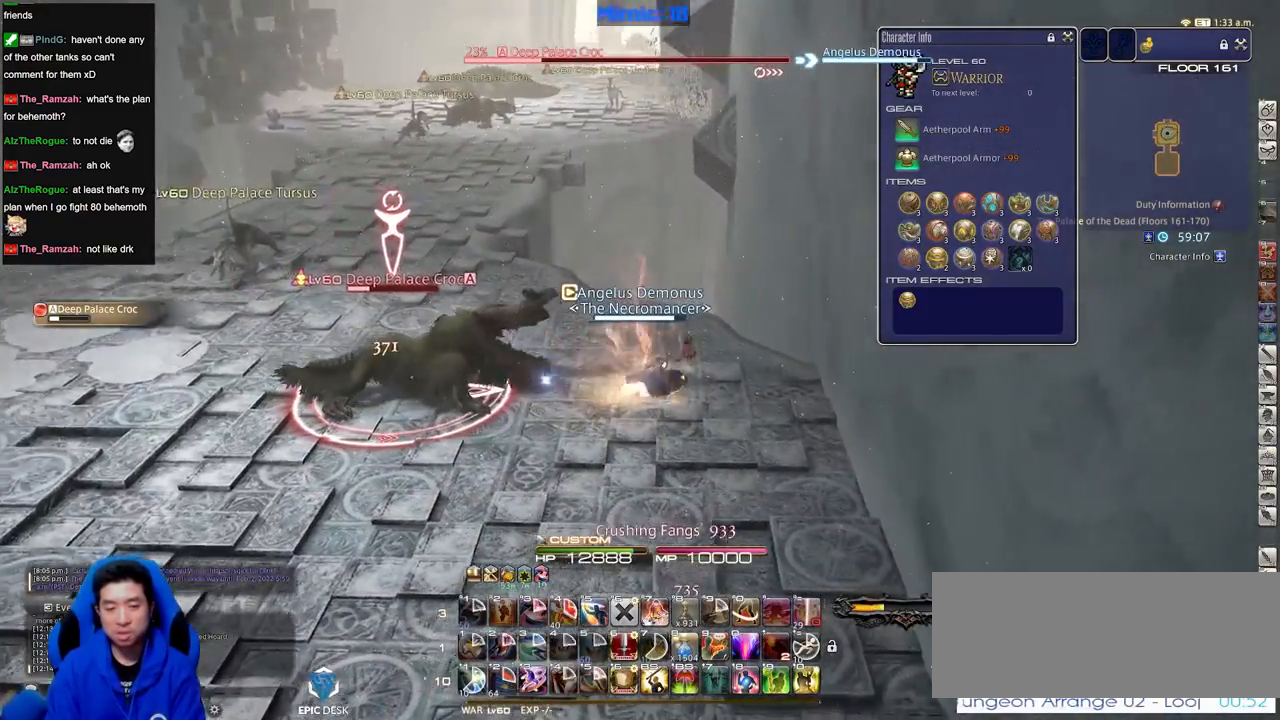
{"keys": ["d"], "events": []}
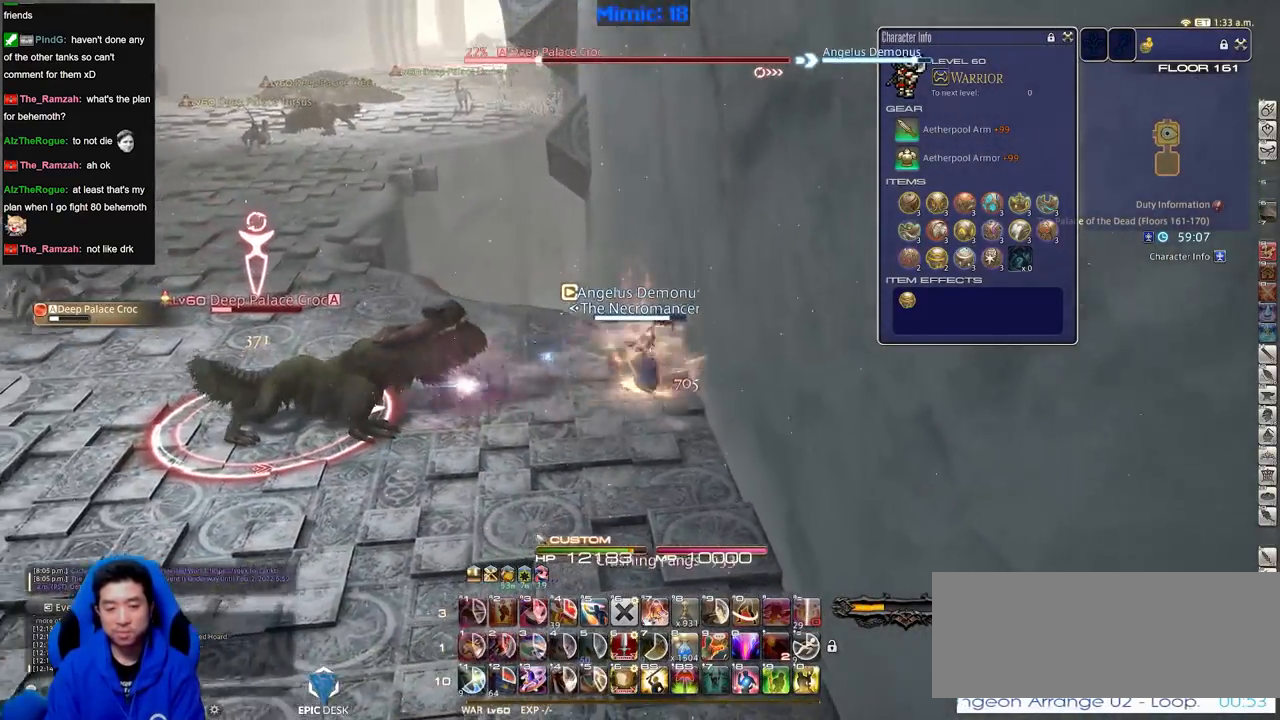
{"keys": [], "events": [[233, "a", "down"], [233, "d", "up"], [467, "a", "up"]]}
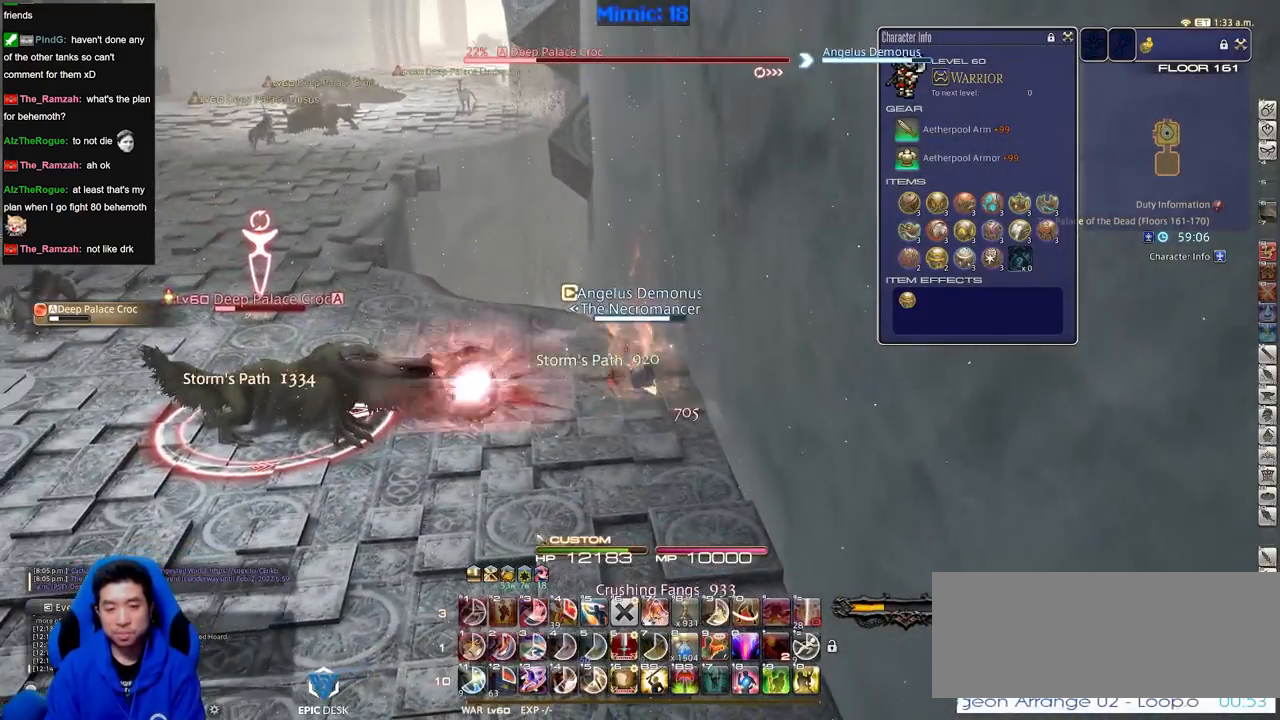
{"keys": ["a"], "events": [[67, "a", "down"], [67, "return", "down"], [150, "return", "up"], [250, "return", "down"], [300, "return", "up"], [401, "return", "down"], [484, "return", "up"]]}
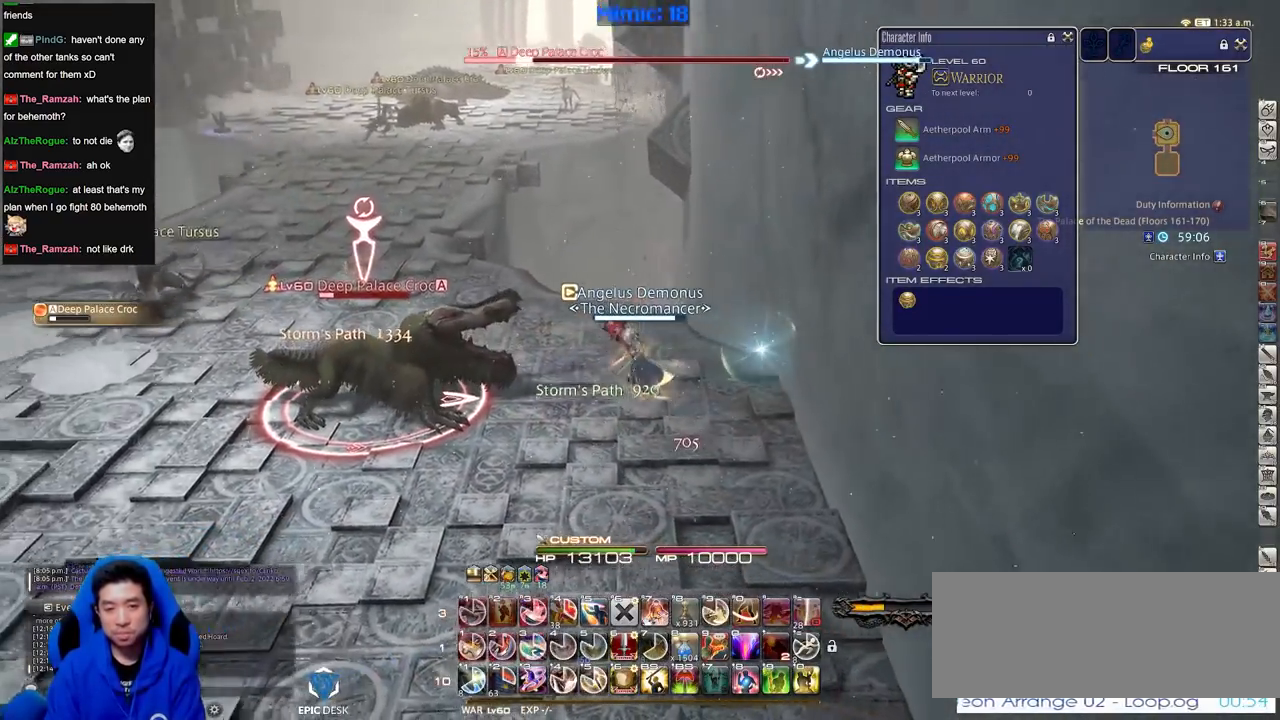
{"keys": [], "events": [[33, "p", "down"], [133, "a", "up"], [133, "p", "up"], [450, "1", "down"], [500, "1", "up"]]}
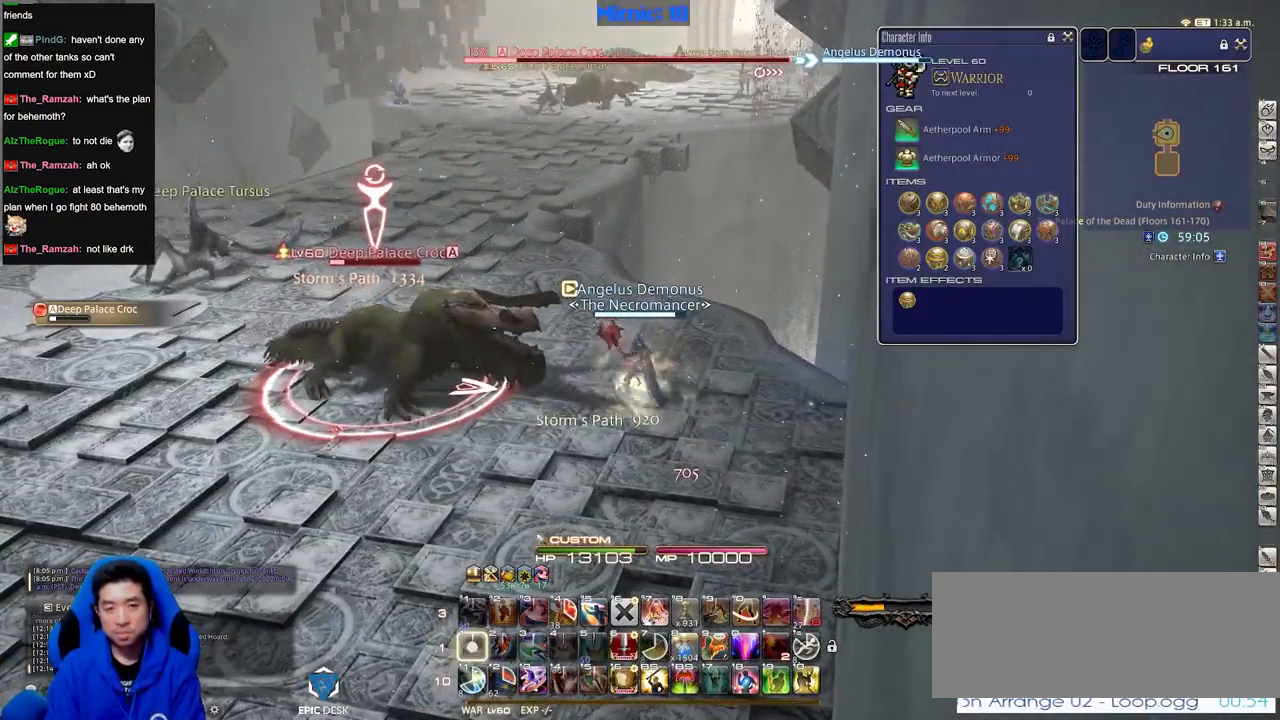
{"keys": [], "events": [[50, "1", "down"], [184, "1", "up"]]}
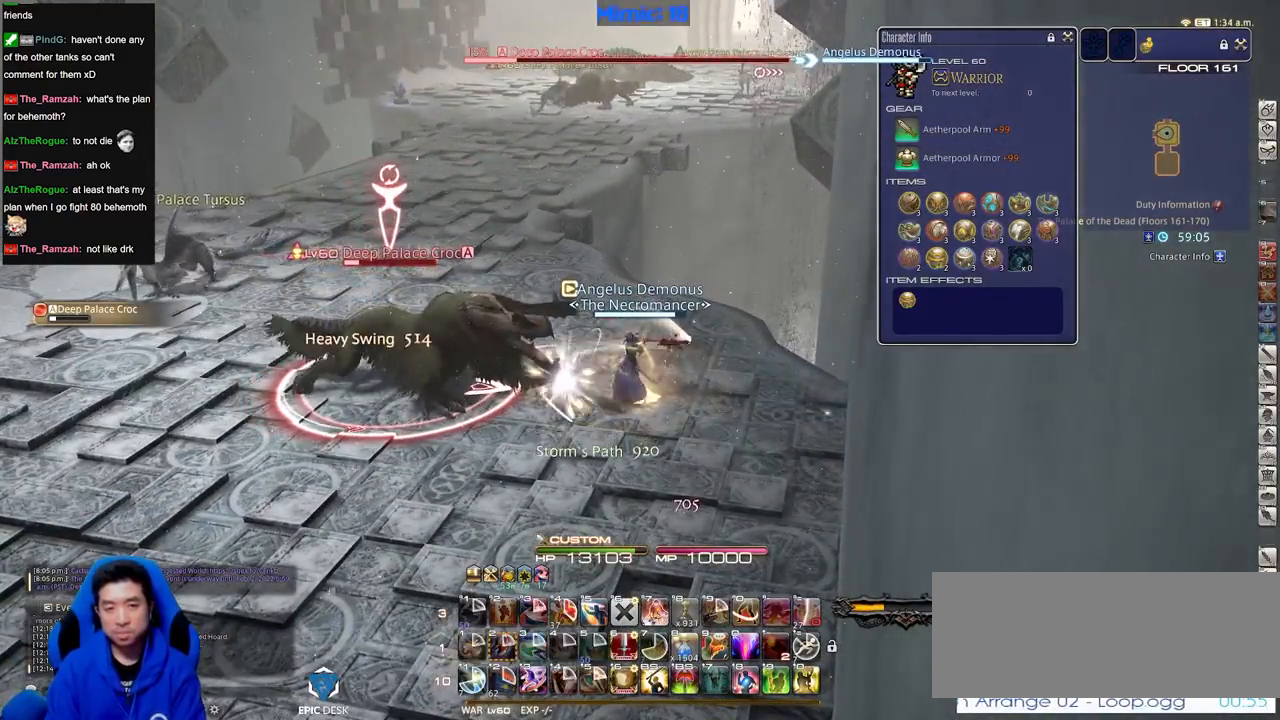
{"keys": ["a"], "events": [[100, "rbracket", "down"], [250, "rbracket", "up"], [300, "a", "down"]]}
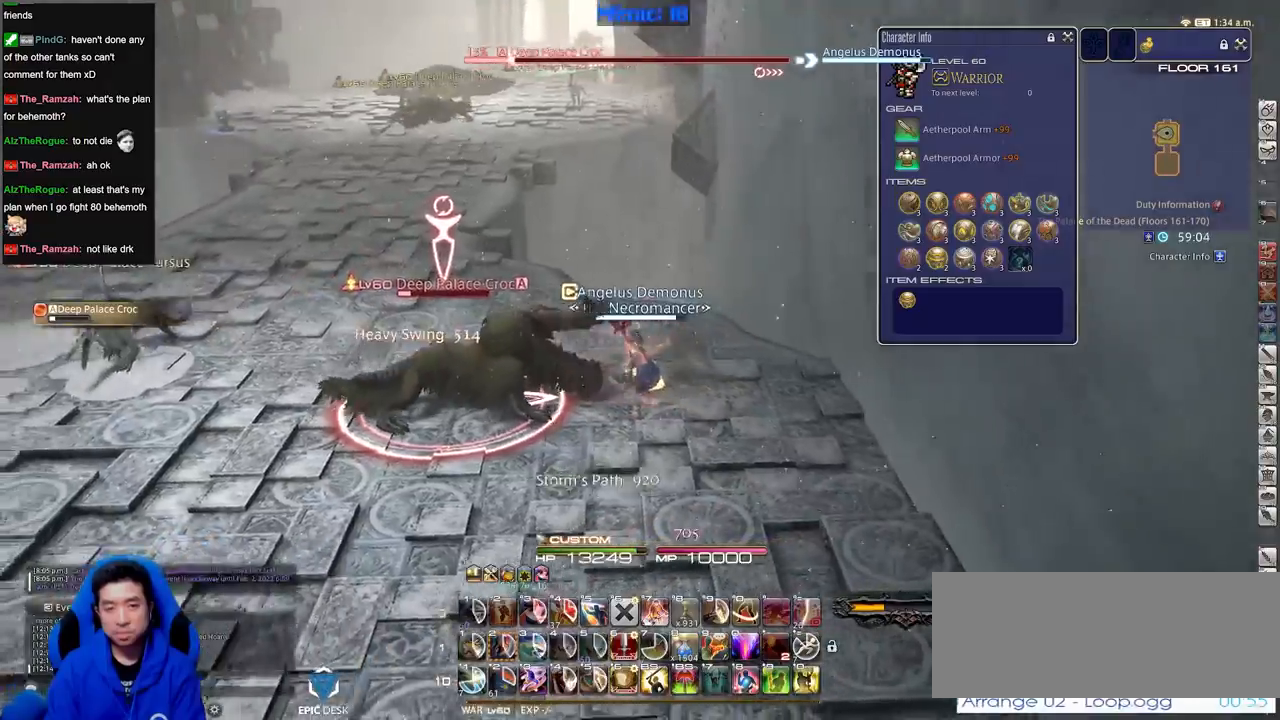
{"keys": ["p", "w"], "events": [[167, "p", "down"], [167, "w", "down"], [501, "a", "up"]]}
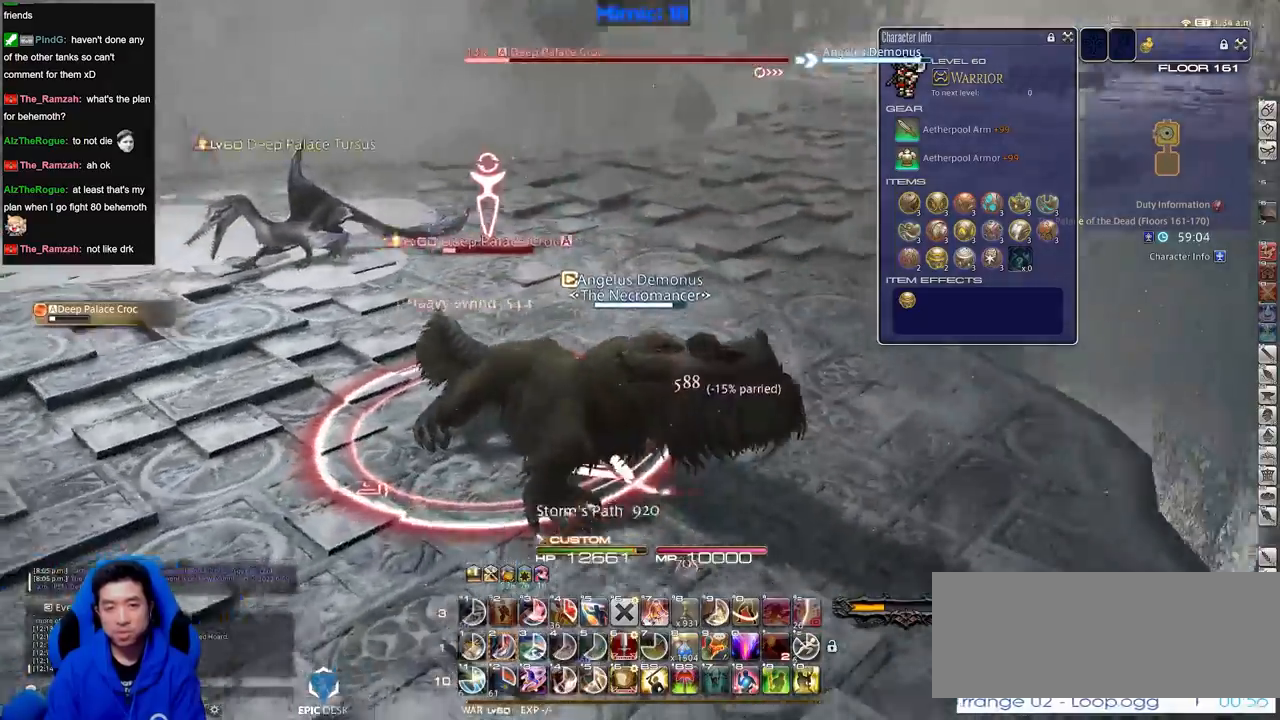
{"keys": ["p"], "events": [[183, "p", "up"], [233, "p", "down"], [283, "w", "up"]]}